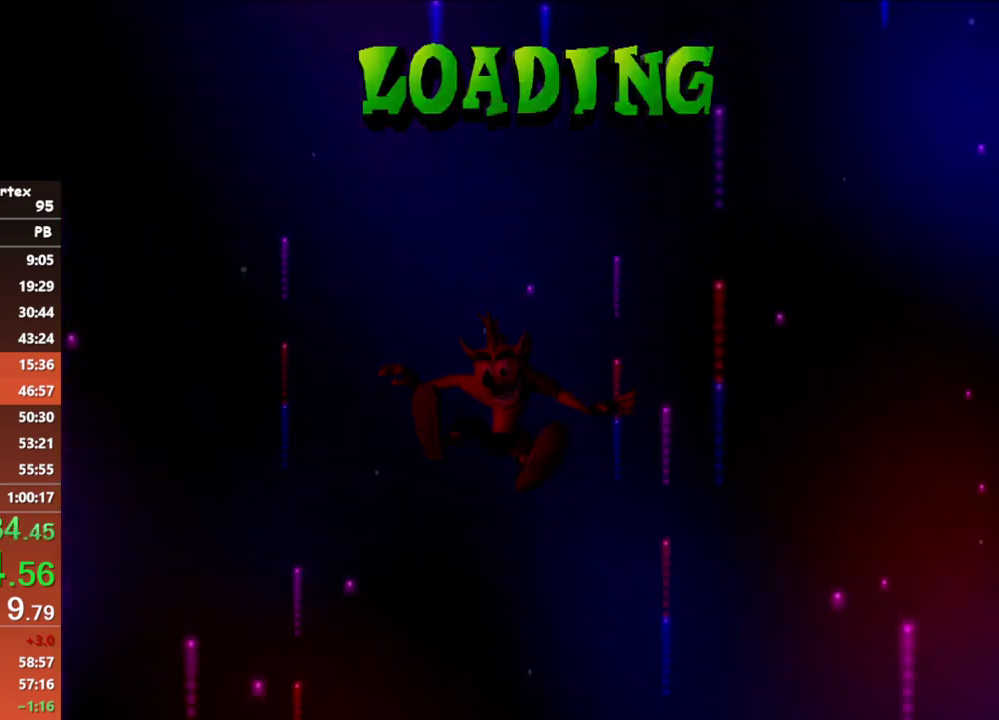
Gameplay with a controller (Xbox layout); each line is a JSON object with the inputs held at the frame after it. "events" lists button and stick changes between this image and that frame as [ms after this image, input, new state], when the widget could be followed in between. Not read: R3 right_stick.
{"buttons": [], "left_stick": "up", "events": [[483, "left_stick", "up"]]}
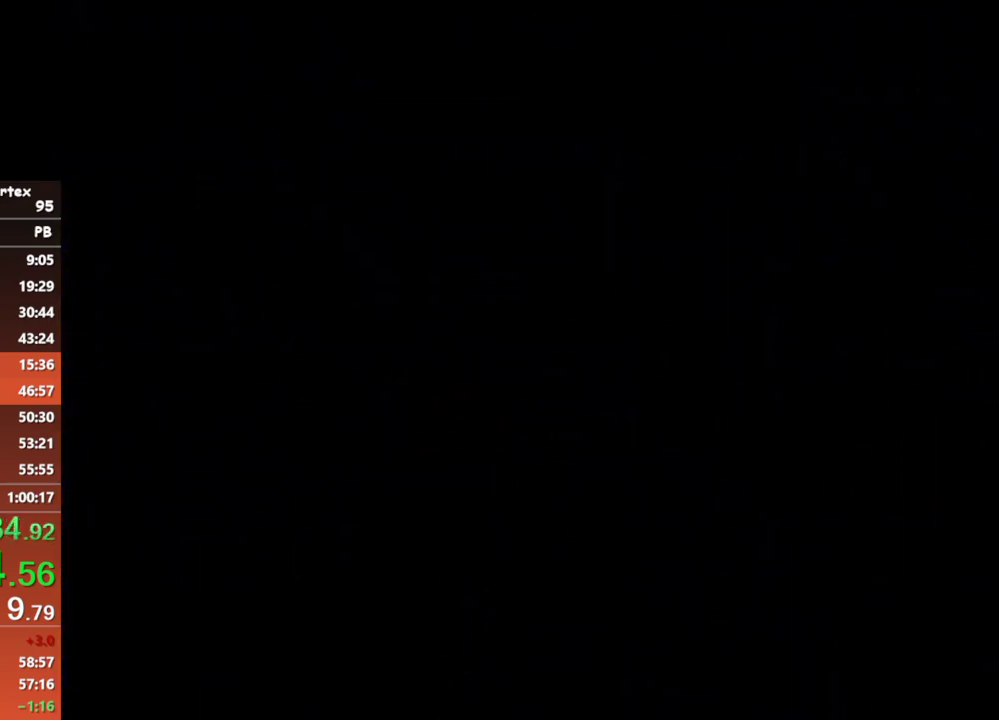
{"buttons": [], "left_stick": "up", "events": []}
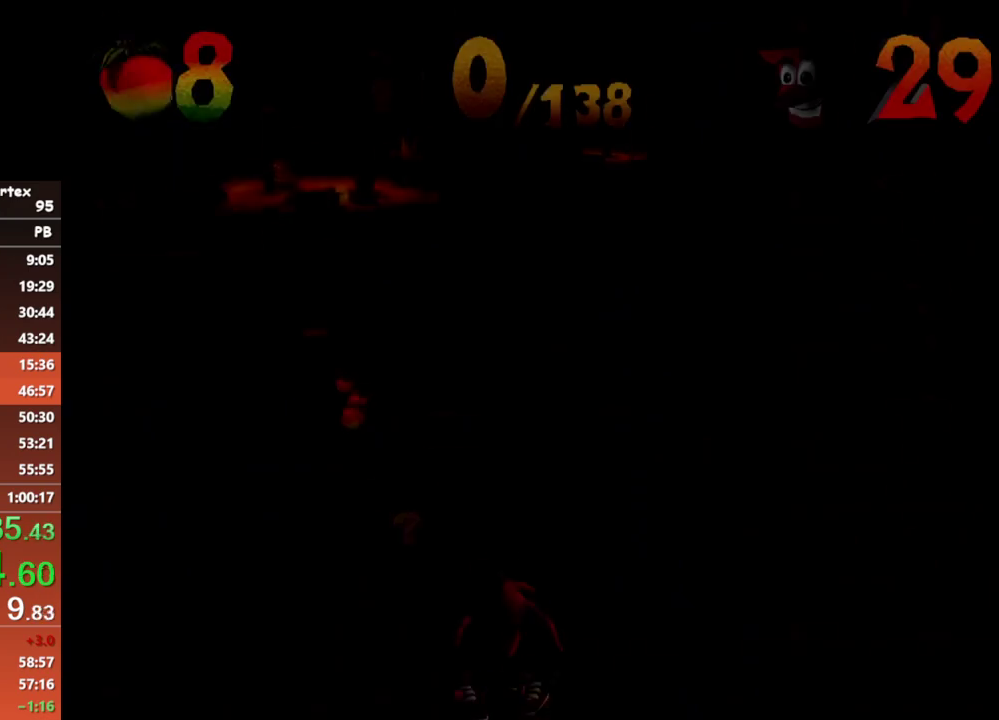
{"buttons": [], "left_stick": "up", "events": []}
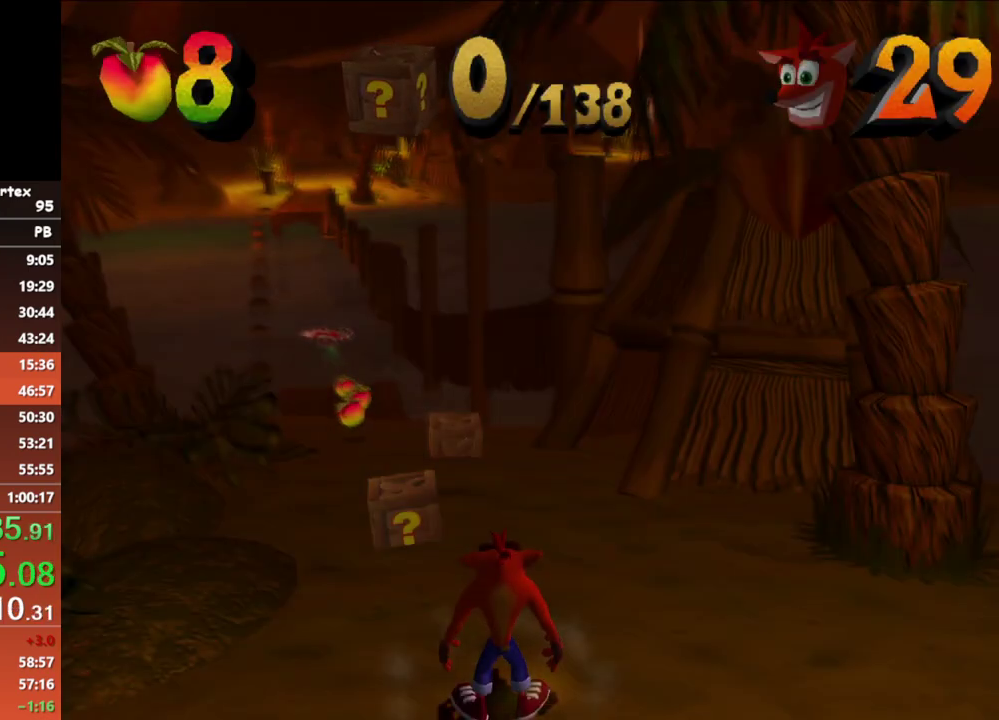
{"buttons": [], "left_stick": "up", "events": [[150, "B", "down"], [233, "B", "up"]]}
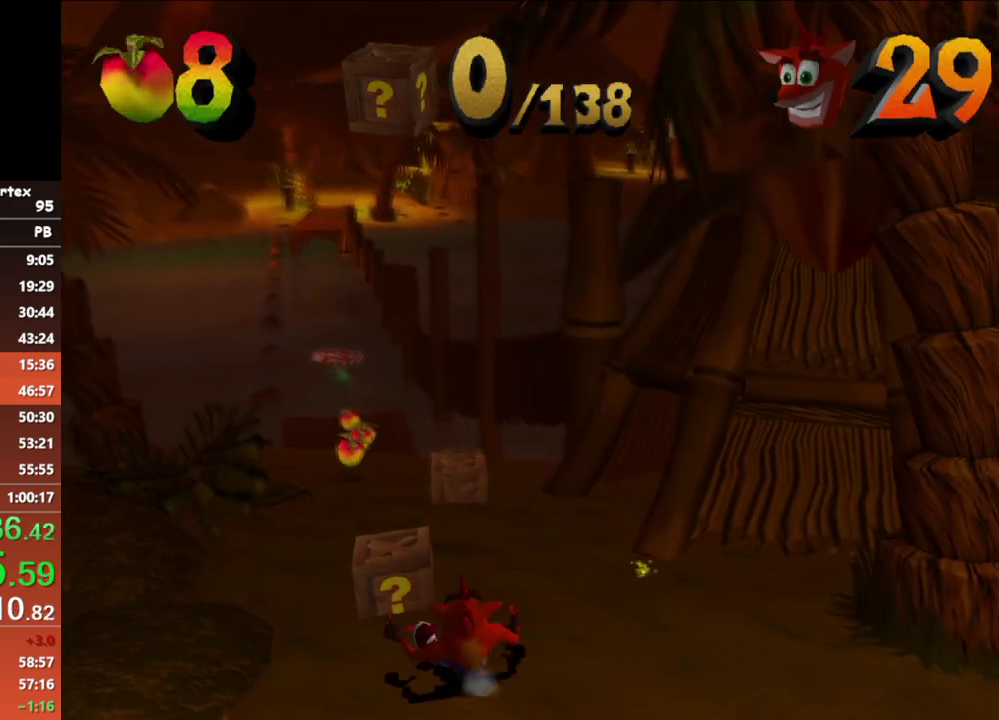
{"buttons": [], "left_stick": "up", "events": [[150, "B", "down"], [250, "B", "up"]]}
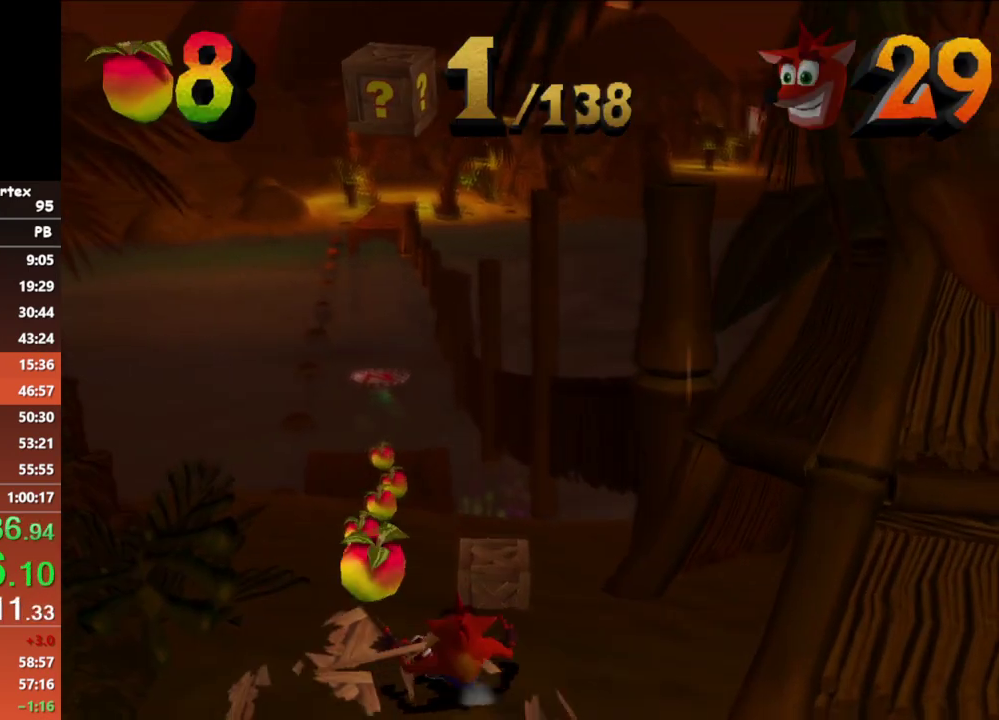
{"buttons": [], "left_stick": "up", "events": [[200, "B", "down"], [283, "B", "up"]]}
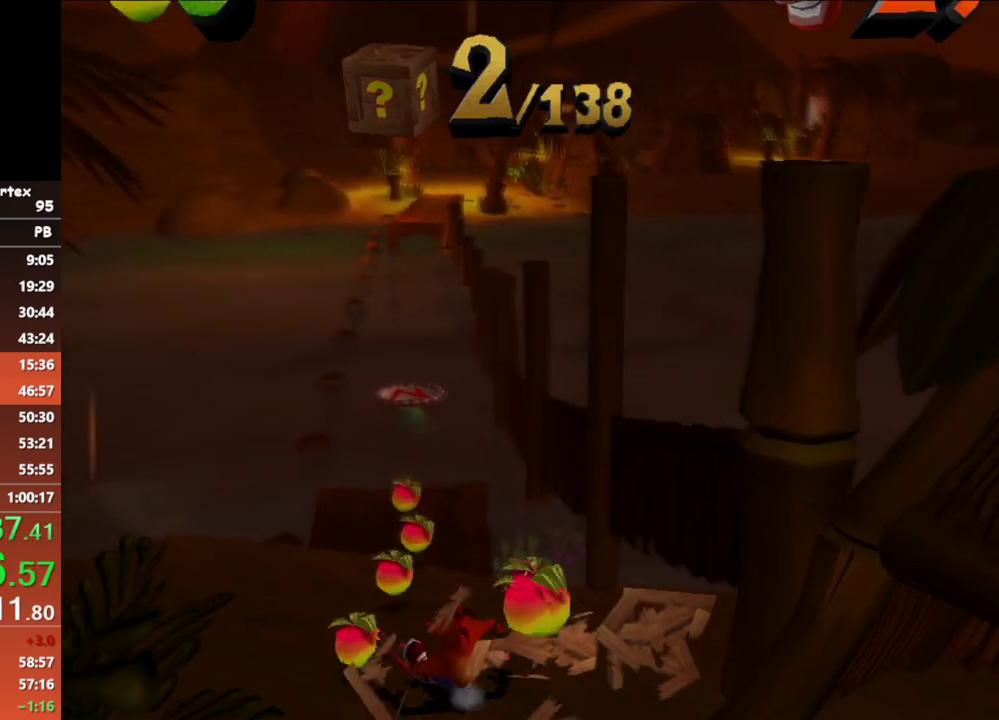
{"buttons": [], "left_stick": "up", "events": [[200, "B", "down"], [367, "B", "up"]]}
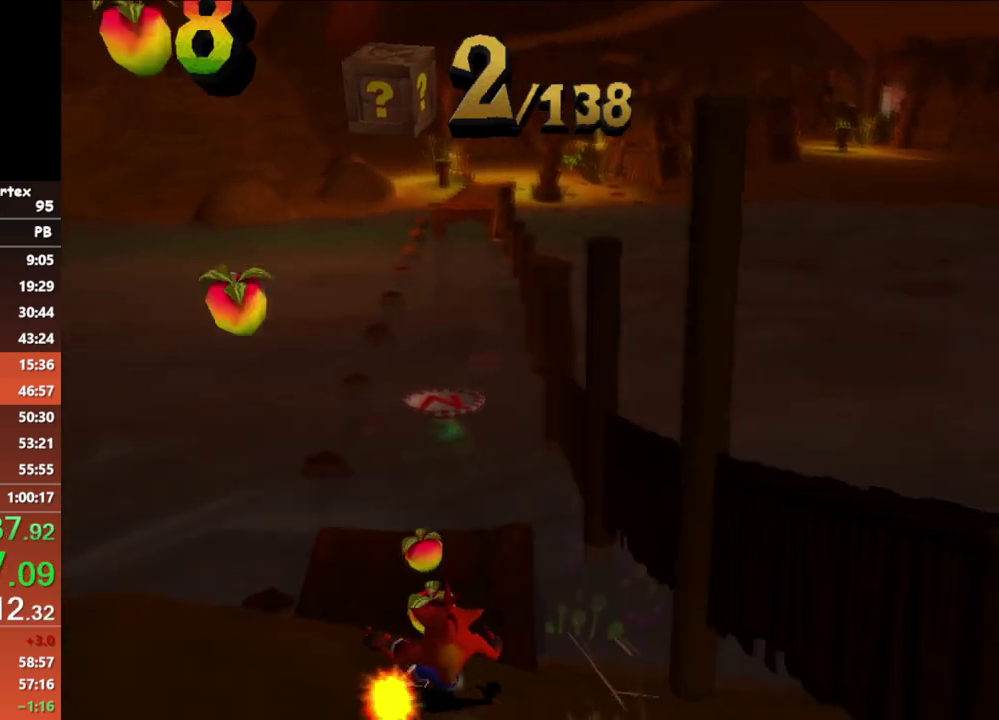
{"buttons": ["B"], "left_stick": "up", "events": [[367, "B", "down"]]}
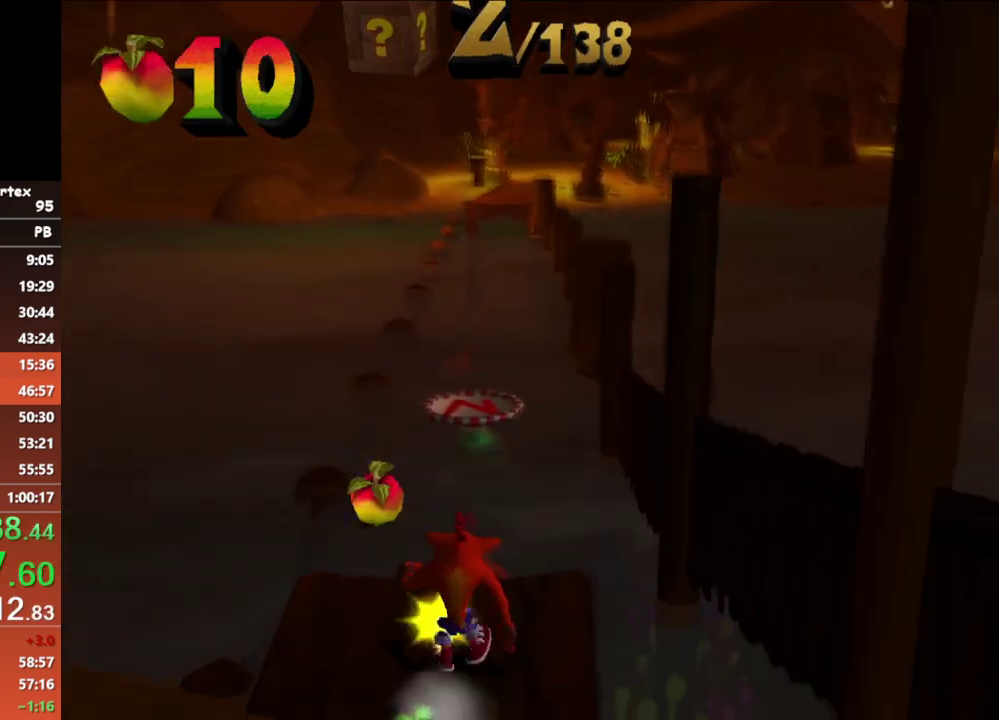
{"buttons": [], "left_stick": "up", "events": [[50, "B", "up"], [67, "A", "down"], [350, "A", "up"]]}
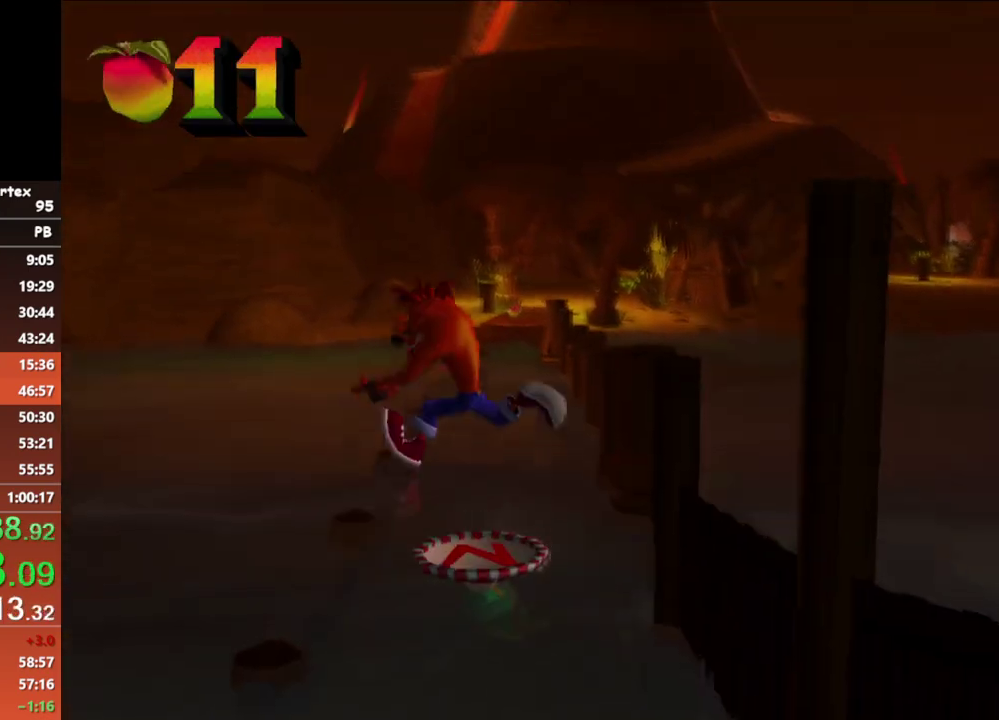
{"buttons": [], "left_stick": "center", "events": [[467, "left_stick", "center"]]}
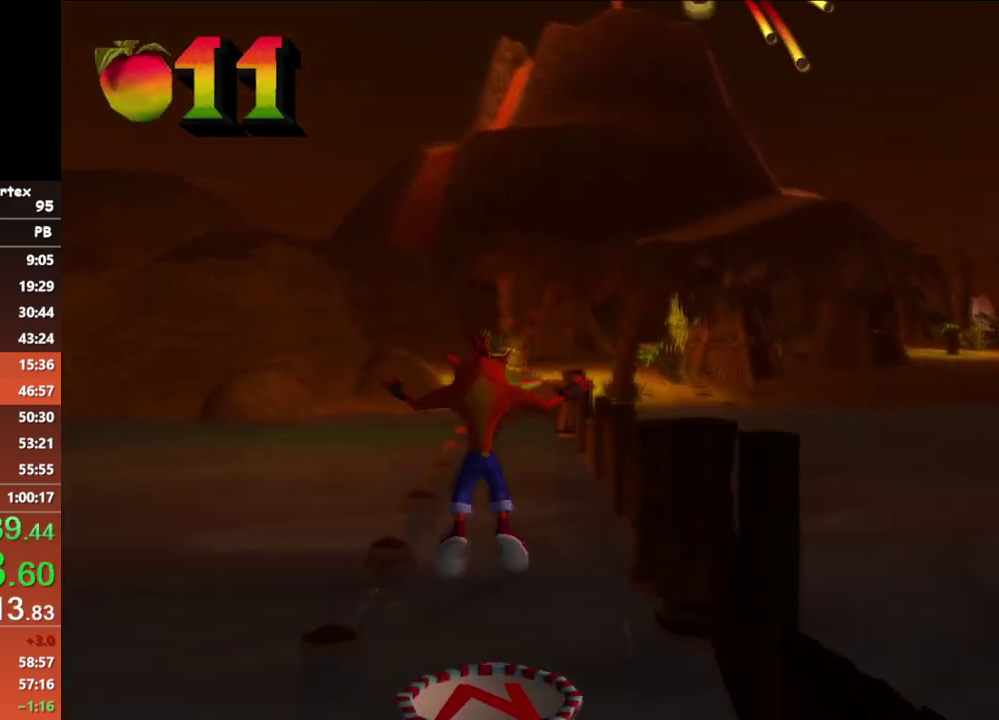
{"buttons": [], "left_stick": "center", "events": [[350, "left_stick", "up"], [483, "left_stick", "center"]]}
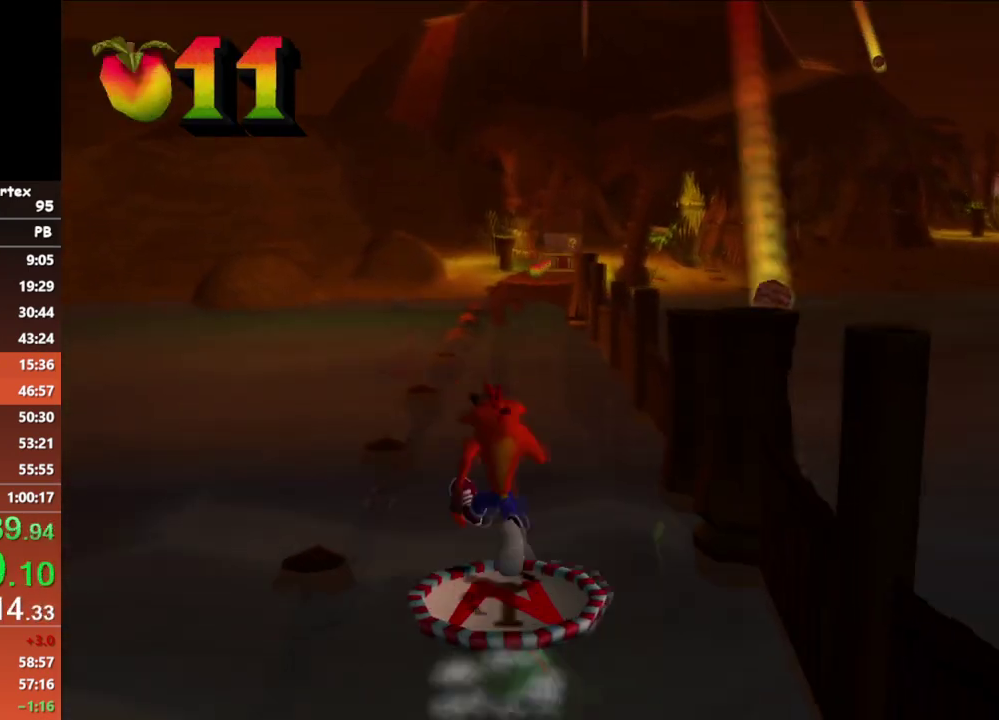
{"buttons": [], "left_stick": "down", "events": [[433, "left_stick", "down"]]}
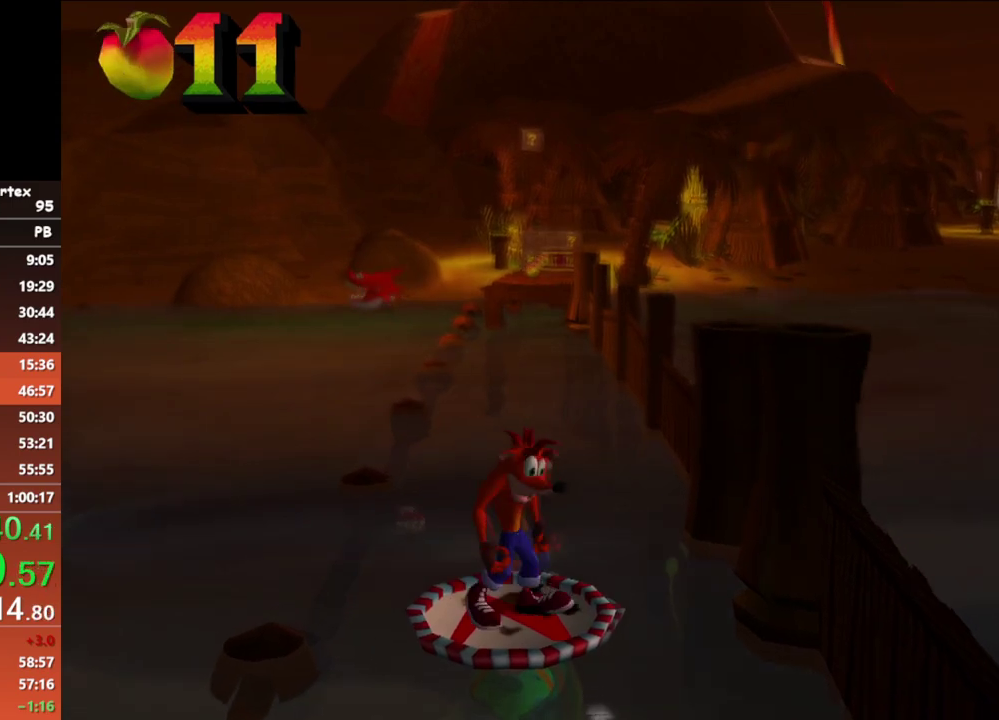
{"buttons": [], "left_stick": "center", "events": [[17, "left_stick", "center"], [250, "left_stick", "up"], [350, "left_stick", "center"]]}
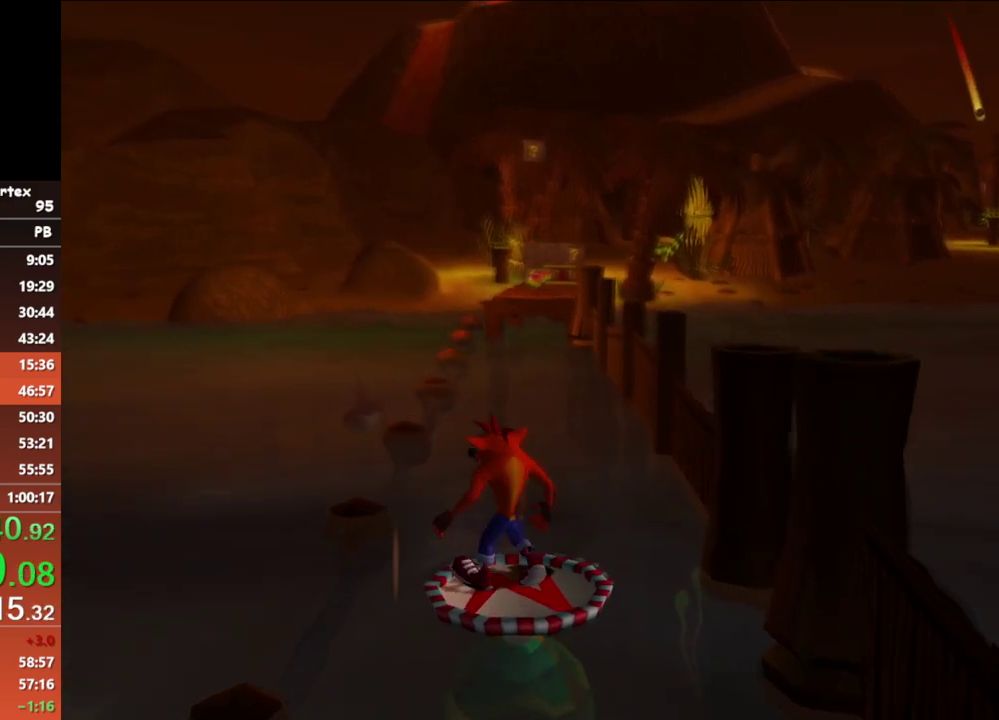
{"buttons": [], "left_stick": "center", "events": []}
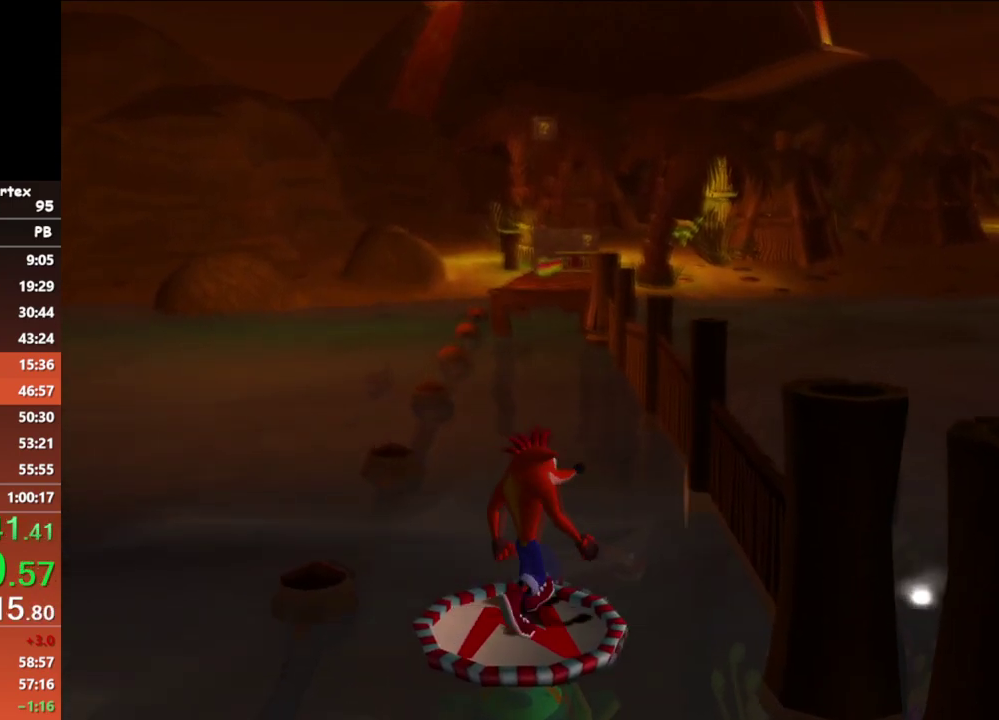
{"buttons": [], "left_stick": "center", "events": [[217, "left_stick", "up"], [283, "left_stick", "center"]]}
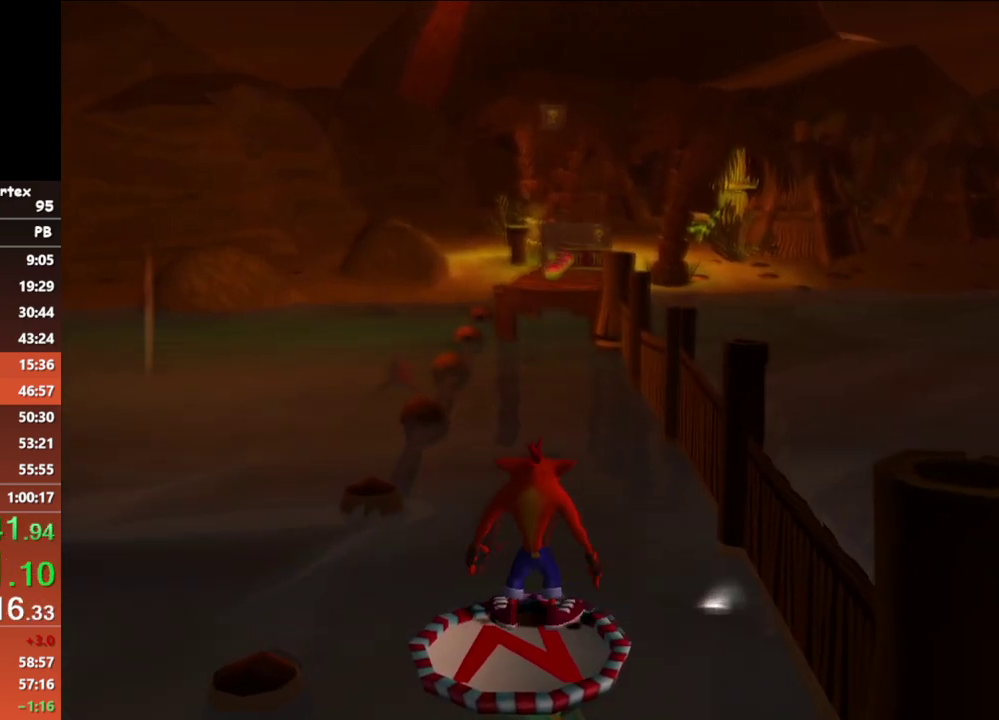
{"buttons": [], "left_stick": "center", "events": [[350, "left_stick", "down"], [467, "left_stick", "center"]]}
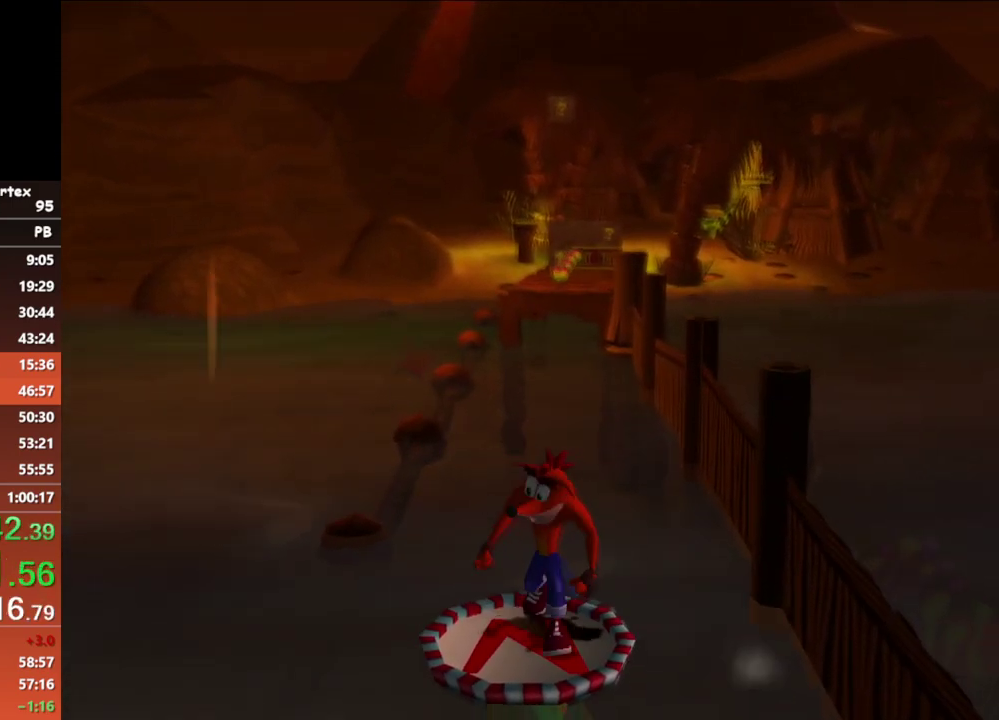
{"buttons": [], "left_stick": "center", "events": []}
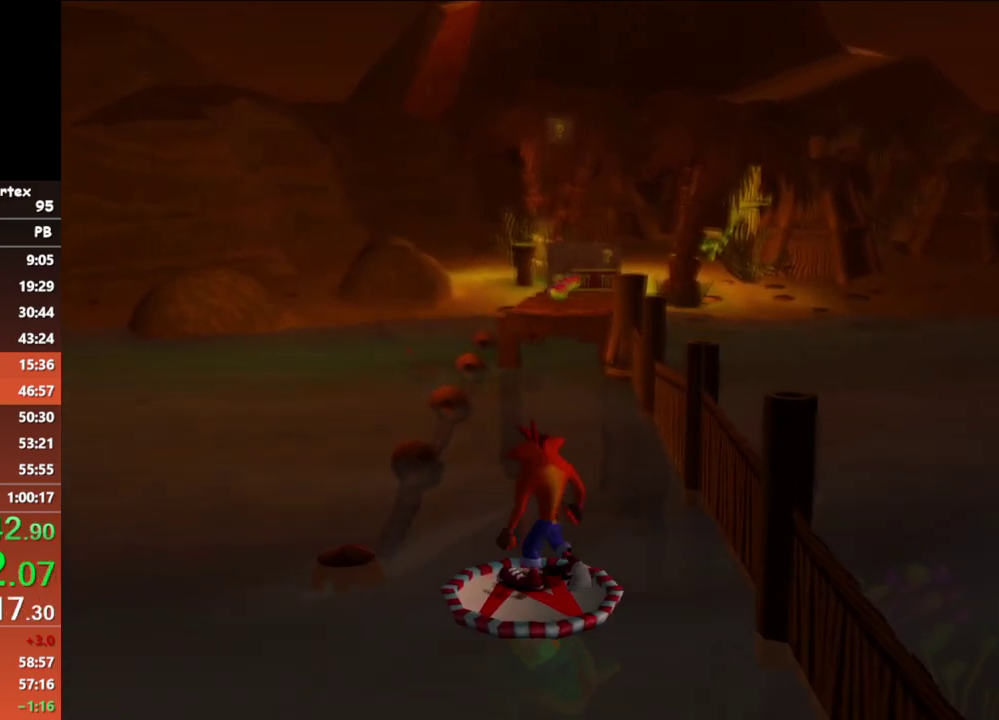
{"buttons": [], "left_stick": "center", "events": []}
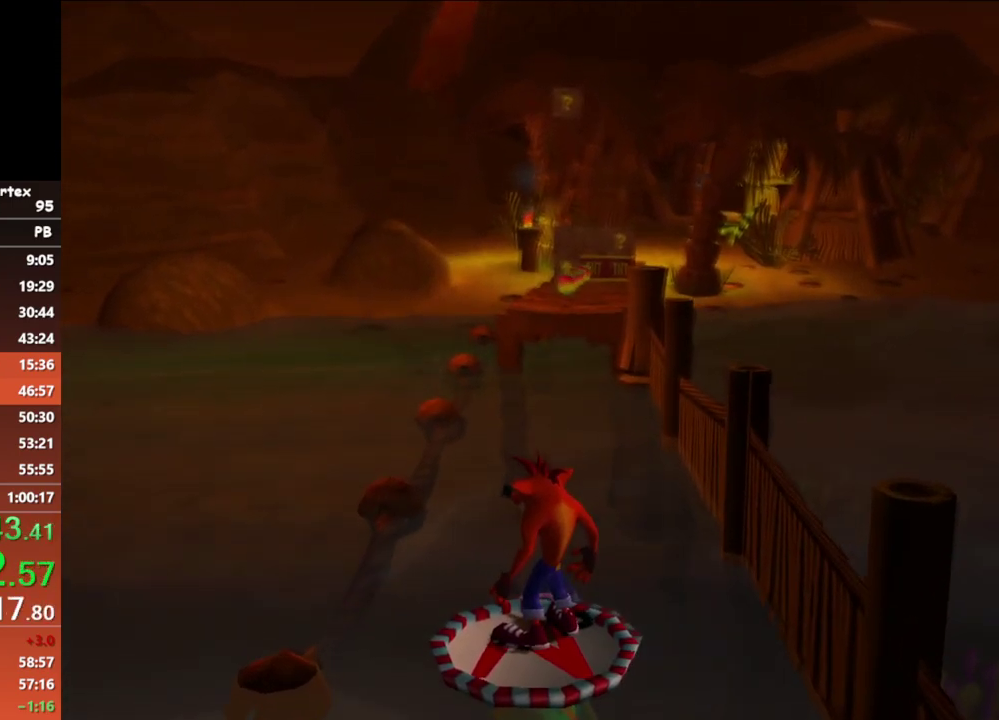
{"buttons": [], "left_stick": "center", "events": []}
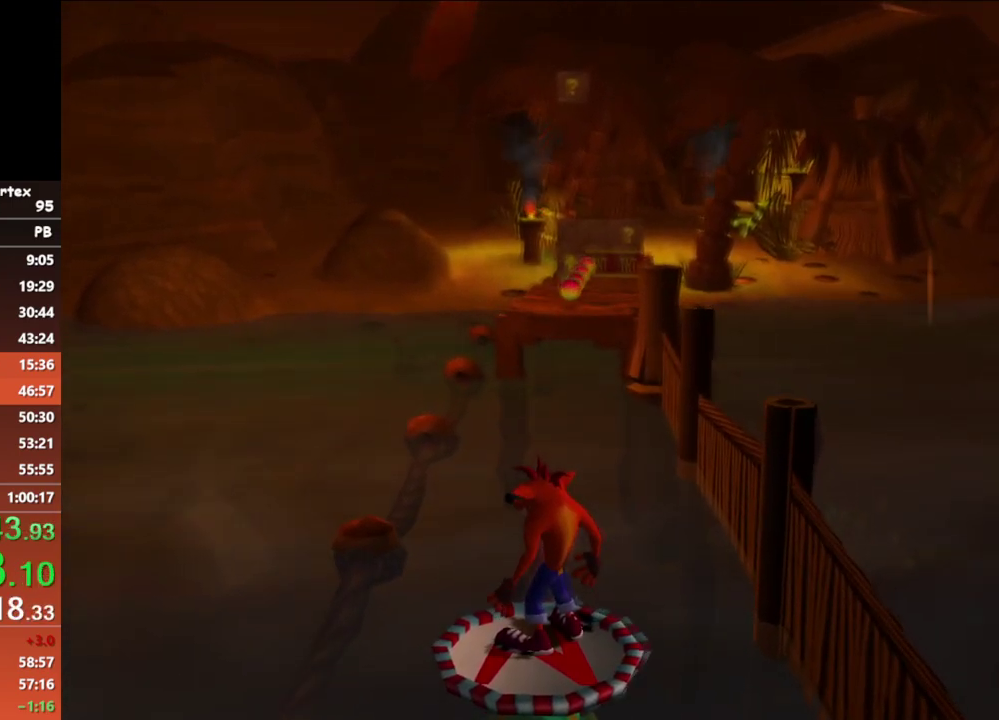
{"buttons": [], "left_stick": "center", "events": []}
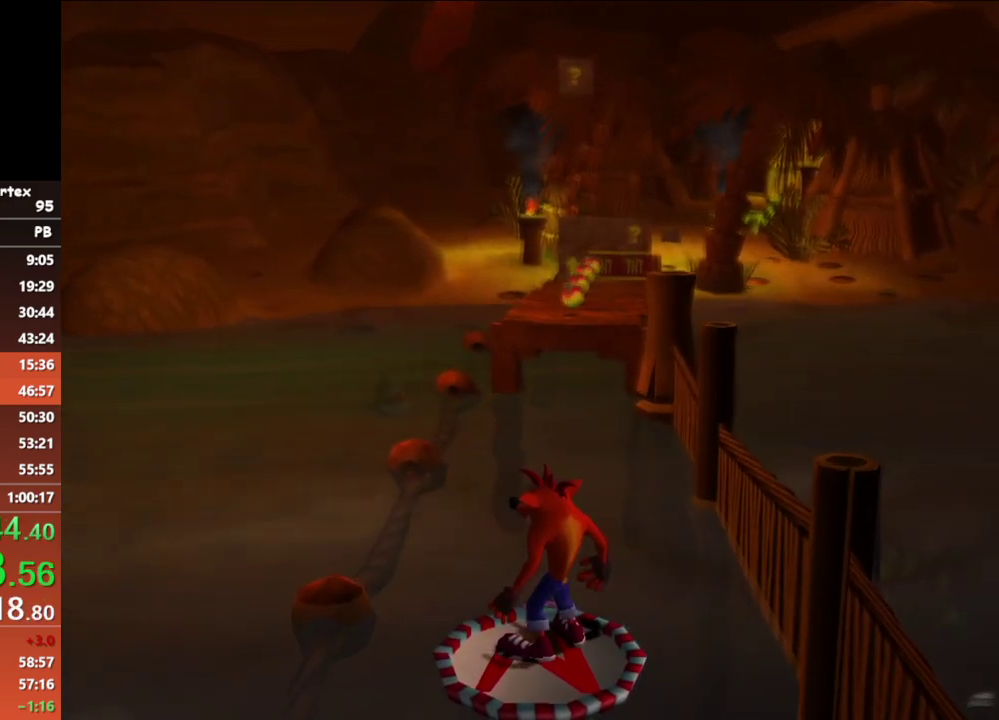
{"buttons": [], "left_stick": "up", "events": [[500, "left_stick", "up"]]}
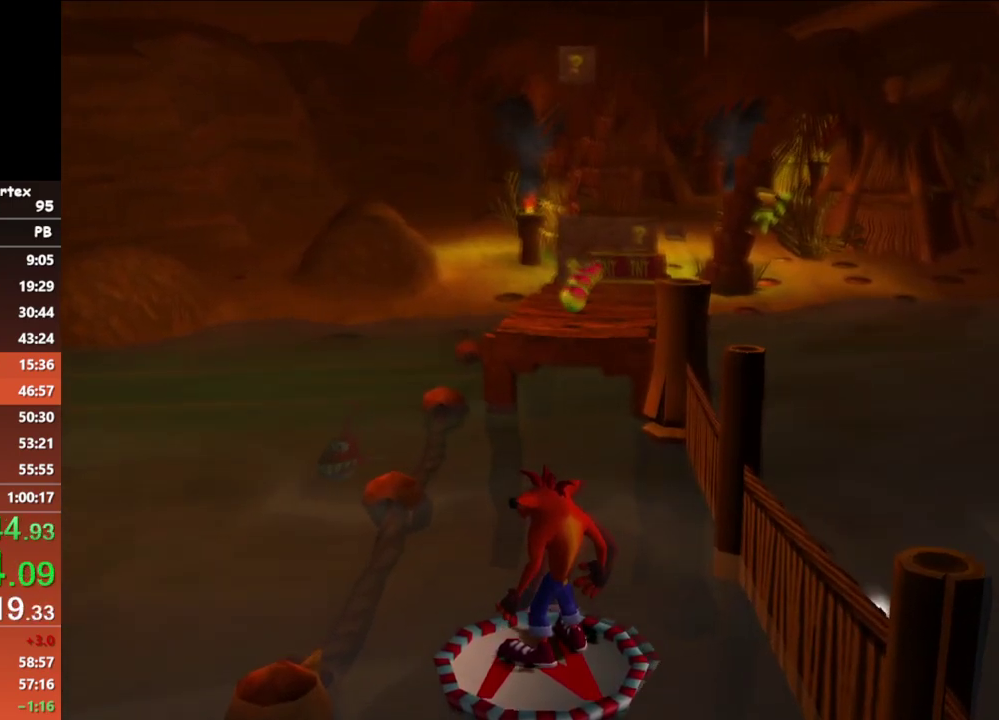
{"buttons": [], "left_stick": "up", "events": [[33, "B", "down"], [150, "A", "down"], [167, "B", "up"], [383, "A", "up"]]}
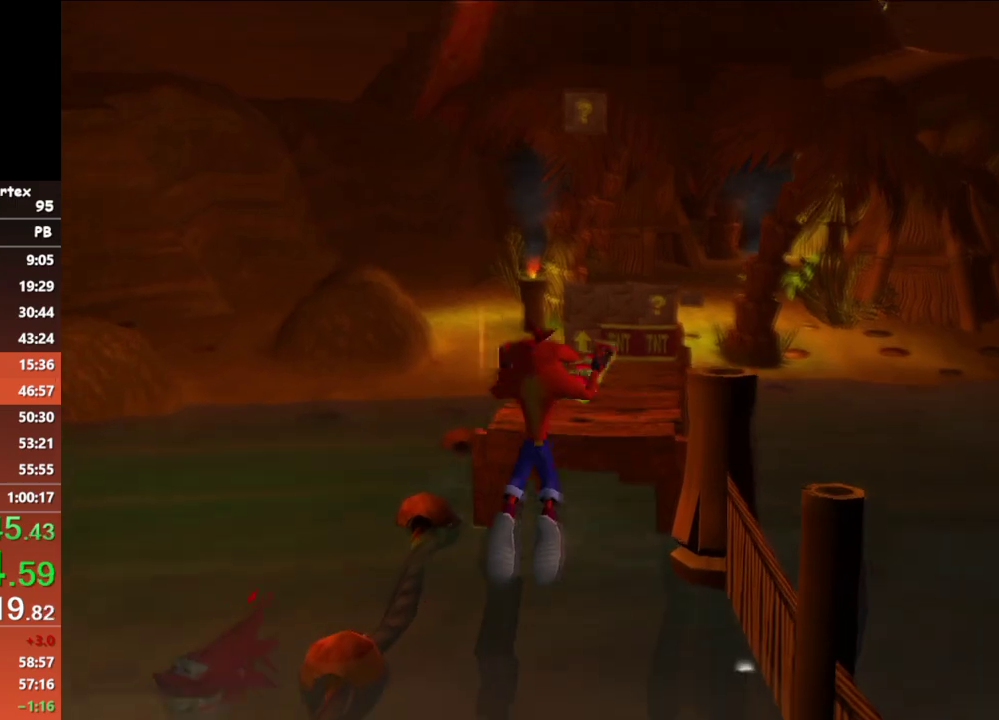
{"buttons": ["X"], "left_stick": "up", "events": [[233, "A", "down"], [467, "A", "up"], [483, "X", "down"]]}
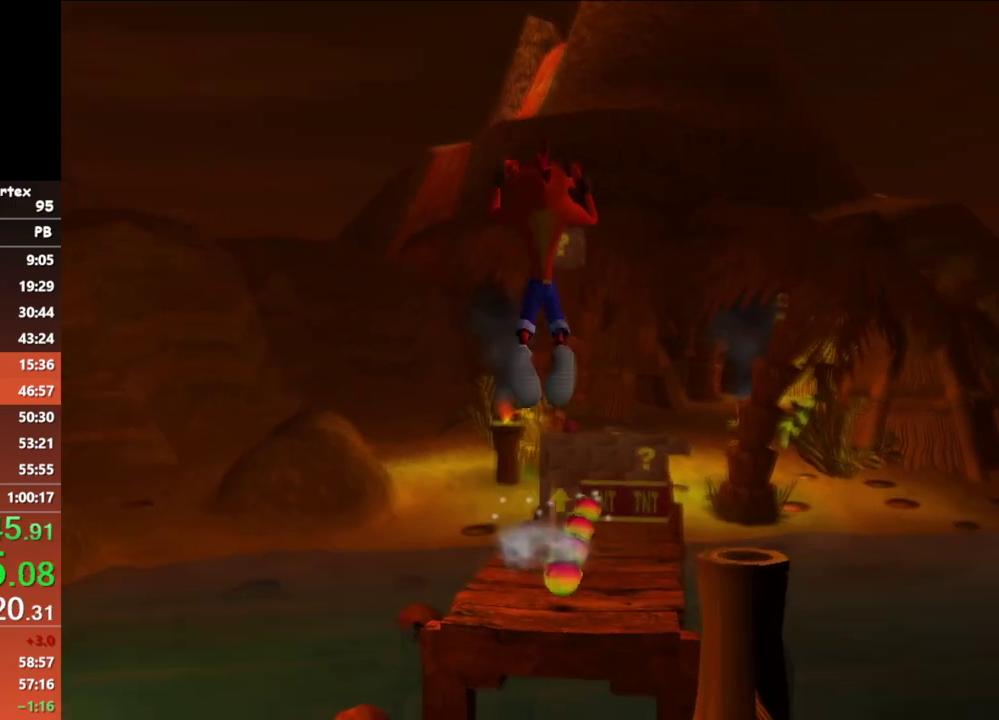
{"buttons": [], "left_stick": "up", "events": [[67, "X", "up"], [133, "X", "down"], [217, "X", "up"]]}
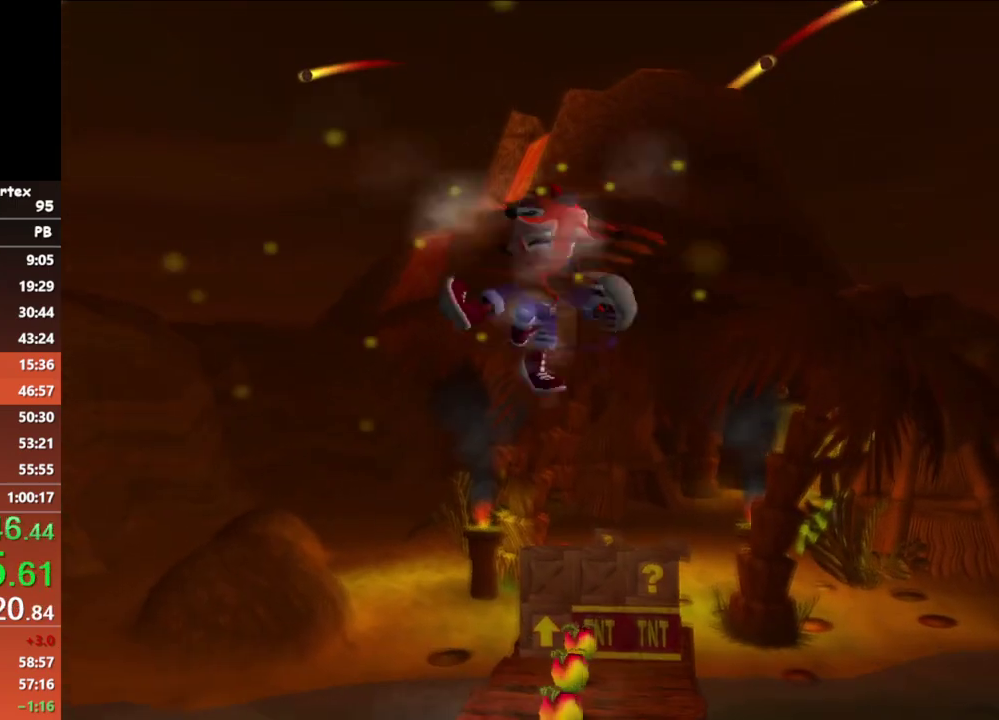
{"buttons": [], "left_stick": "up", "events": []}
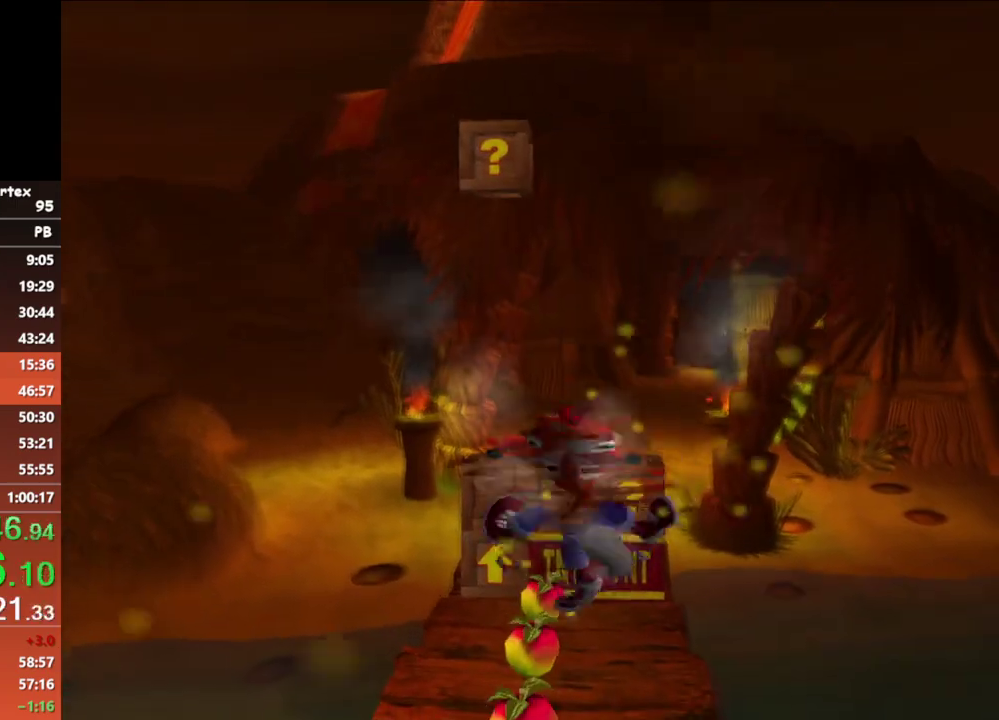
{"buttons": ["A"], "left_stick": "up", "events": [[300, "A", "down"]]}
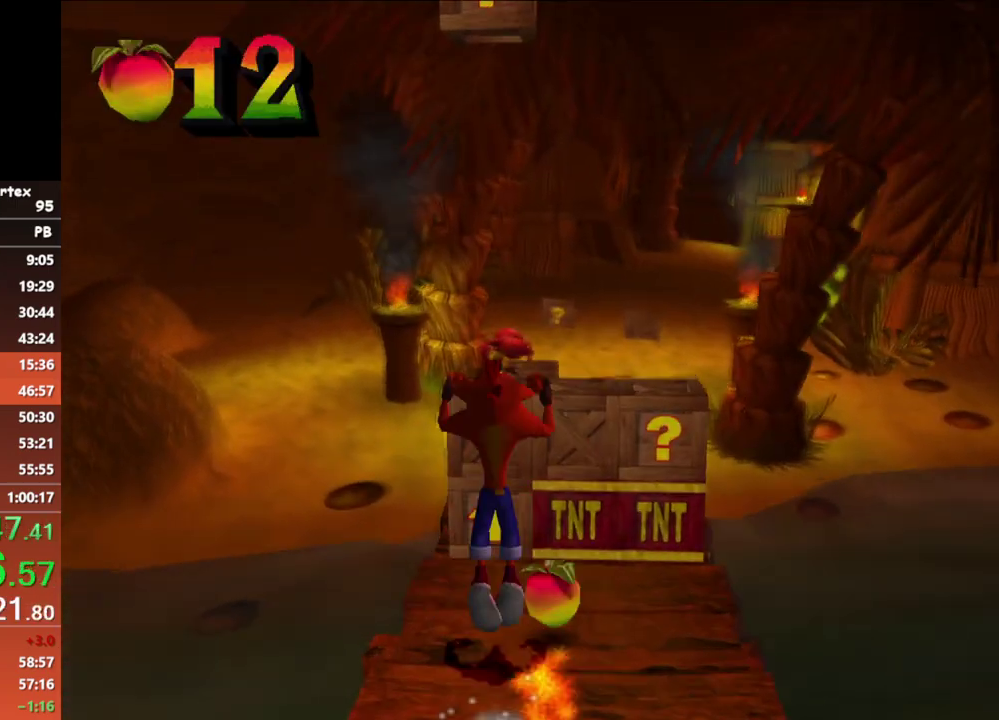
{"buttons": [], "left_stick": "up", "events": [[250, "A", "up"]]}
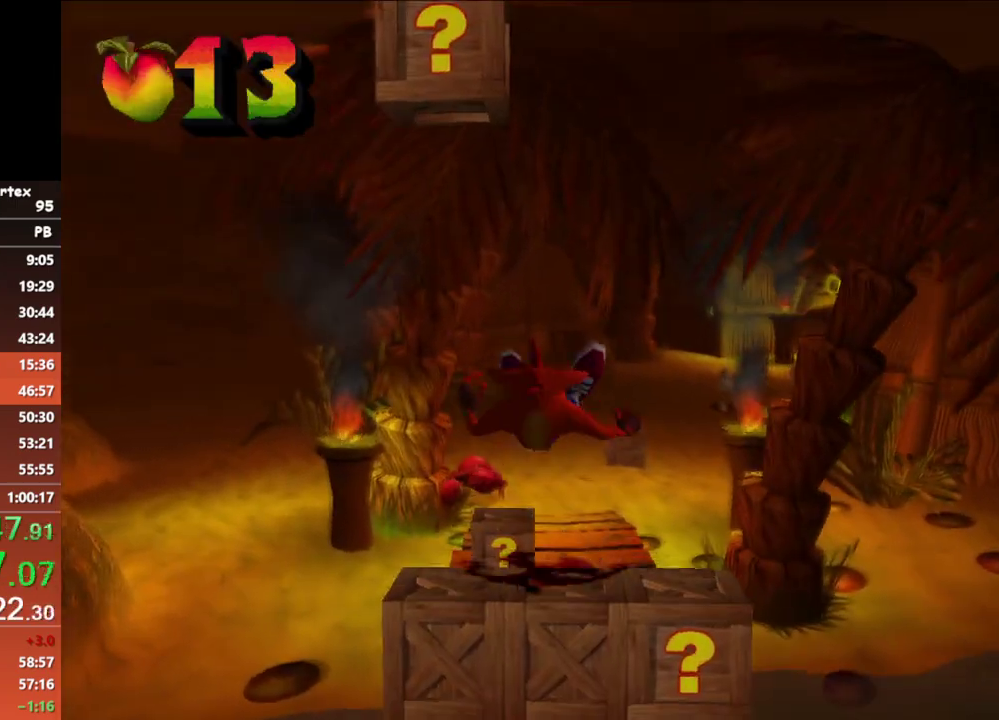
{"buttons": [], "left_stick": "up", "events": []}
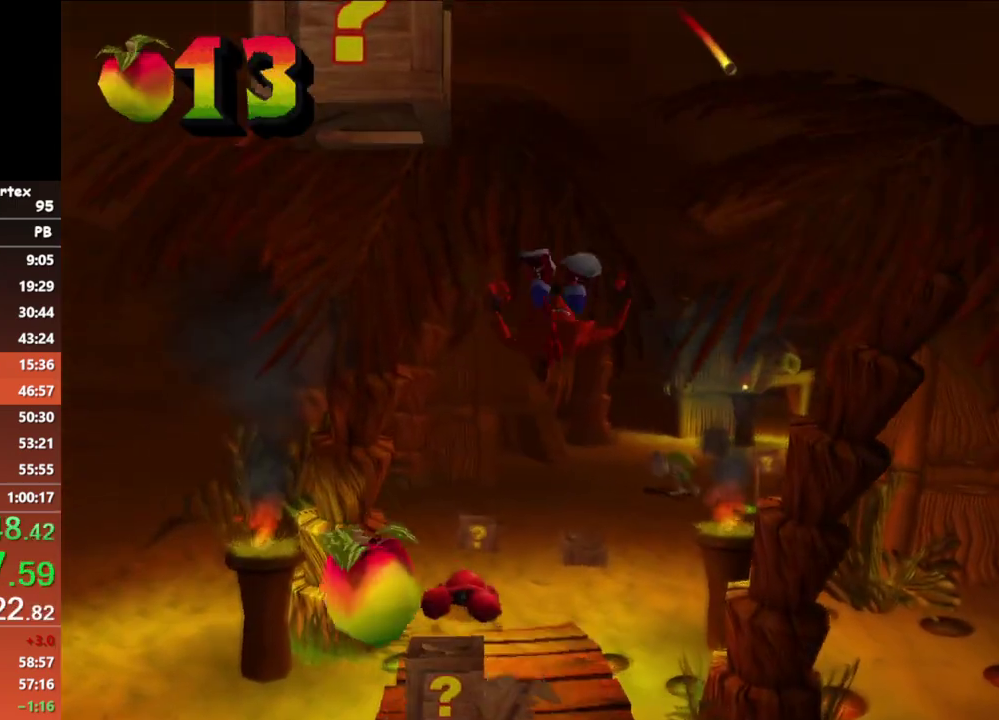
{"buttons": ["B"], "left_stick": "up", "events": [[433, "B", "down"]]}
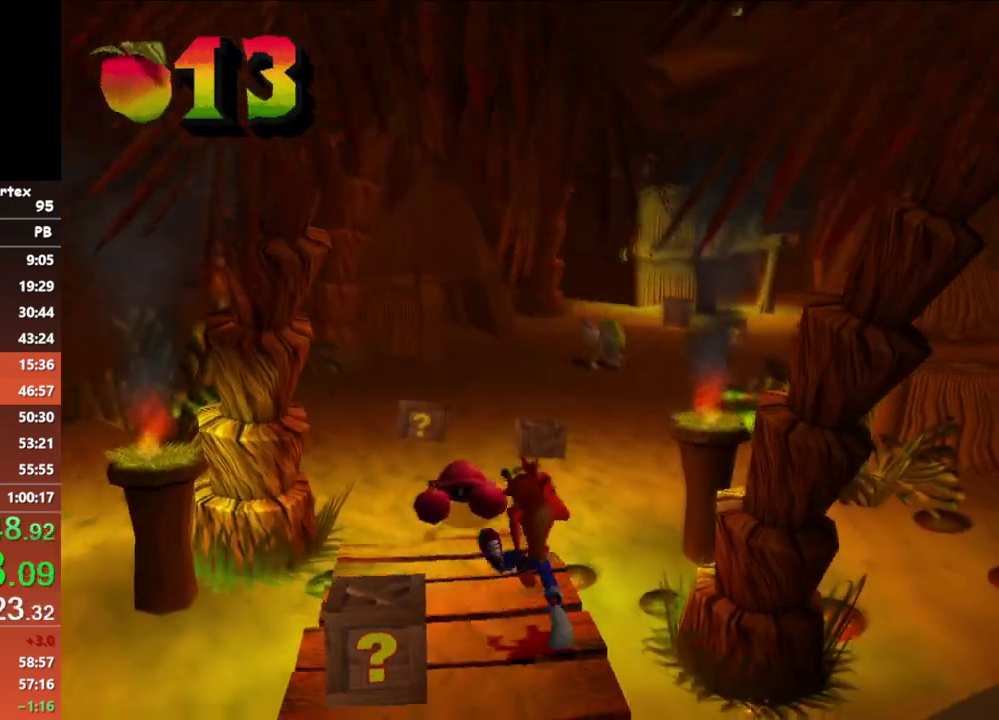
{"buttons": [], "left_stick": "up", "events": [[83, "A", "down"], [100, "B", "up"], [150, "X", "down"], [400, "A", "up"], [400, "X", "up"]]}